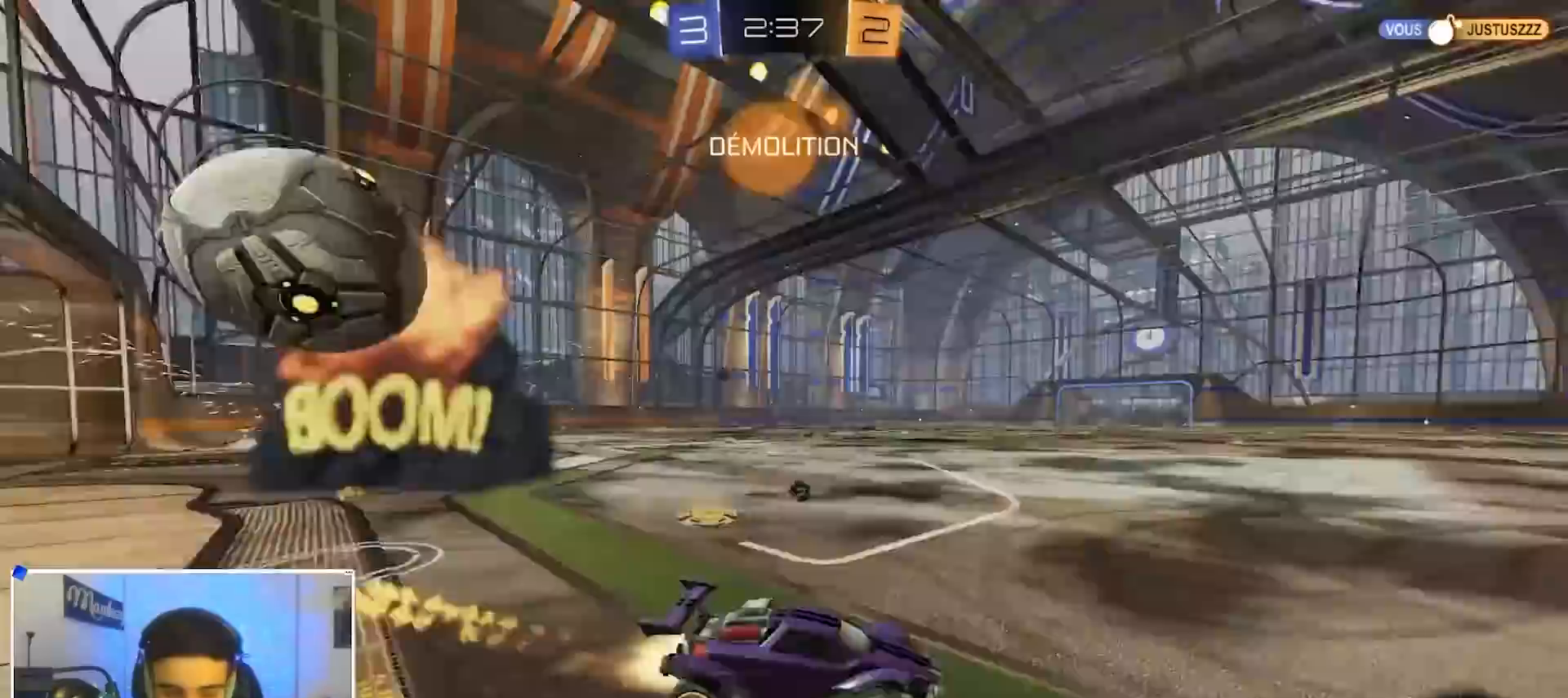
Gameplay with a controller (Xbox layout); each line is a JSON object with the inputs held at the frame after it. "events" lists button and stick changes between this image and that frame as [ms after this image, input, new state], when the widget could be followed in between.
{"buttons": ["R2"], "left_stick": "right", "right_stick": "center", "events": [[17, "B", "up"], [50, "X", "down"], [317, "X", "up"]]}
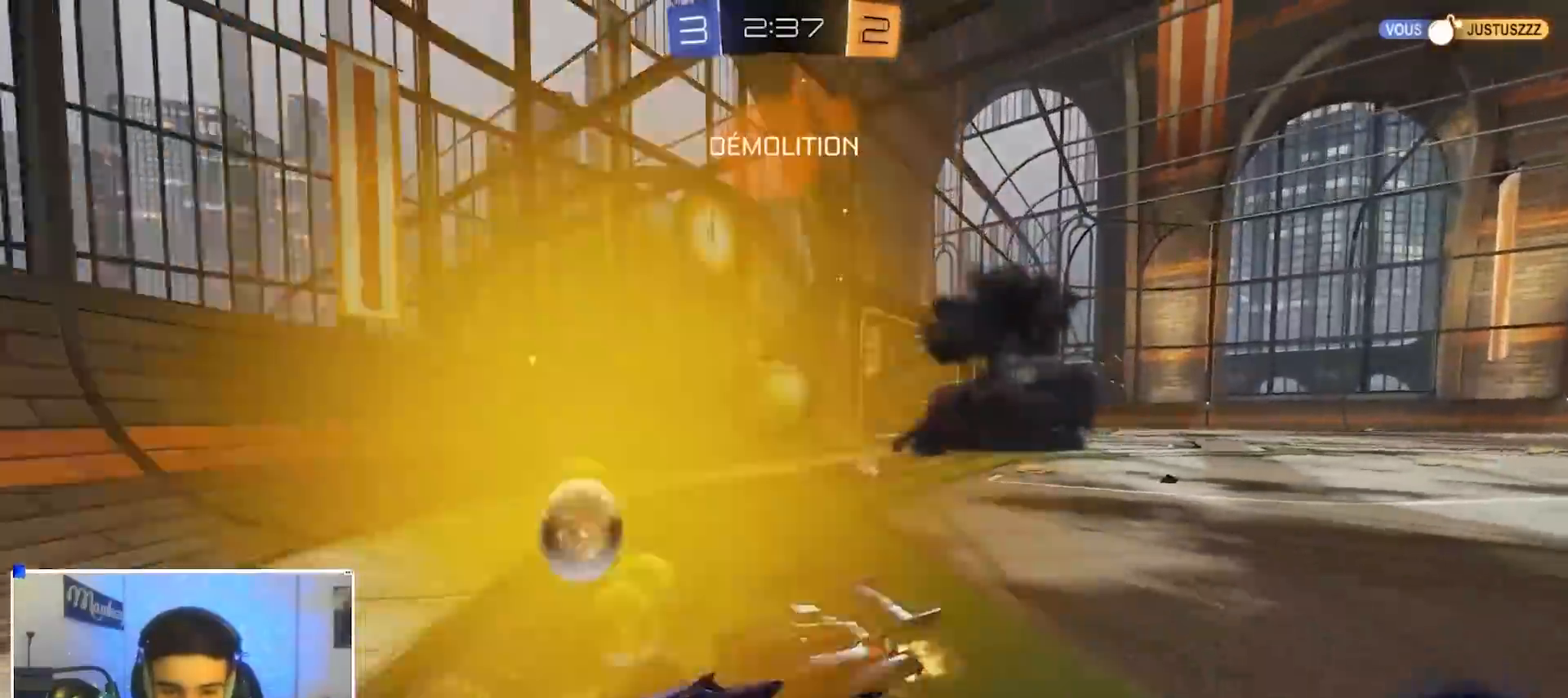
{"buttons": ["R2"], "left_stick": "center", "right_stick": "center", "events": [[167, "B", "down"], [333, "left_stick", "center"], [350, "B", "up"]]}
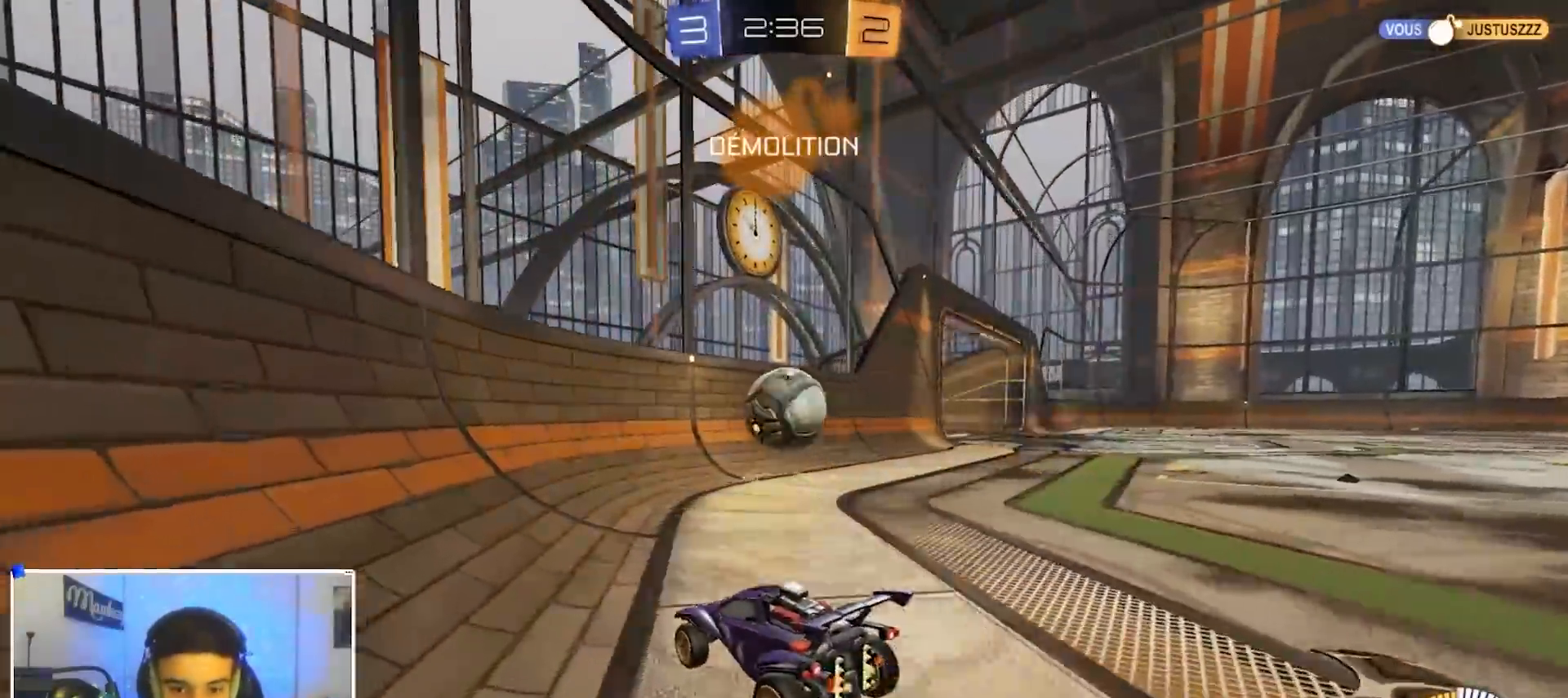
{"buttons": ["L2"], "left_stick": "up", "right_stick": "center", "events": [[33, "left_stick", "right"], [67, "A", "down"], [100, "R2", "up"], [100, "left_stick", "down-right"], [167, "R1", "down"], [217, "A", "up"], [267, "left_stick", "down-left"], [283, "R1", "up"], [367, "L2", "down"], [367, "left_stick", "up"]]}
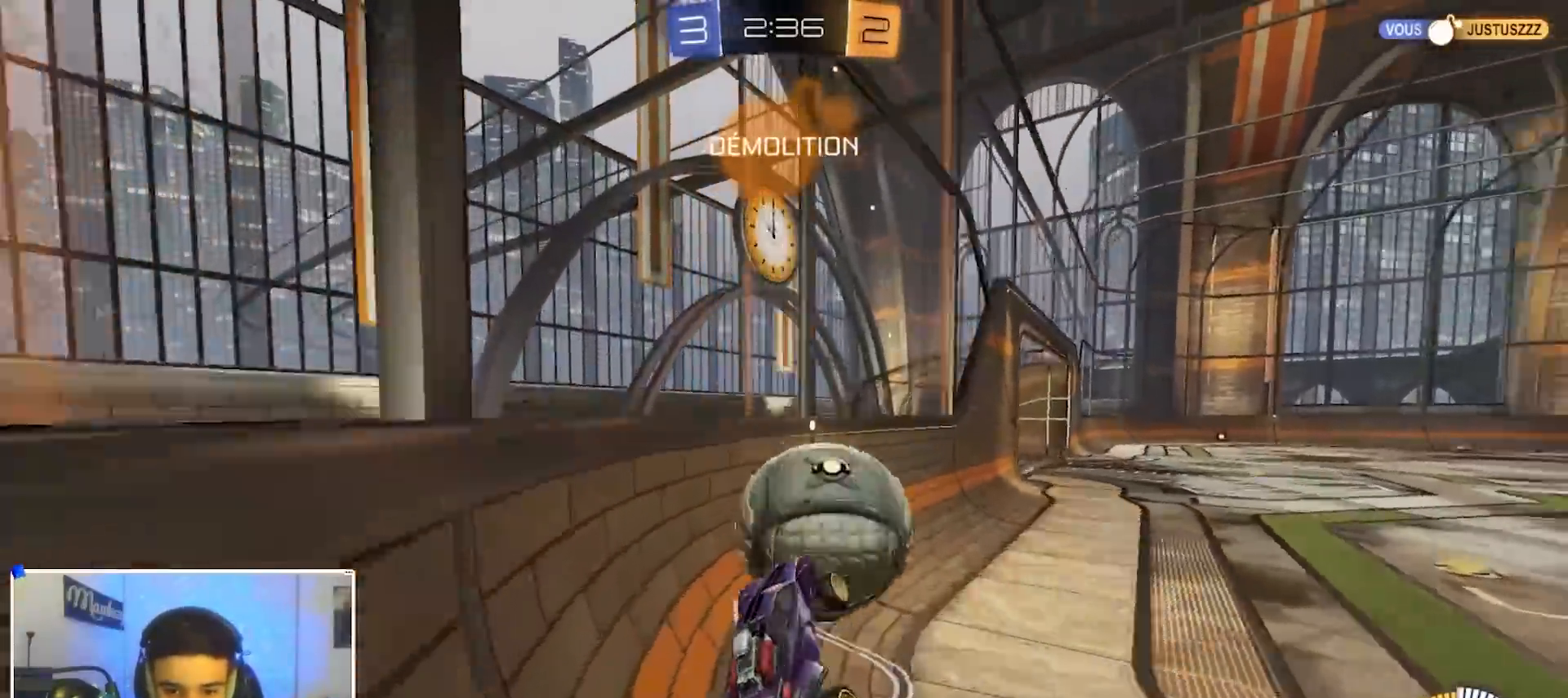
{"buttons": [], "left_stick": "down", "right_stick": "center", "events": [[50, "R2", "down"], [100, "A", "down"], [100, "X", "down"], [133, "L2", "up"], [183, "left_stick", "down"], [300, "X", "up"], [333, "A", "up"], [383, "R2", "up"]]}
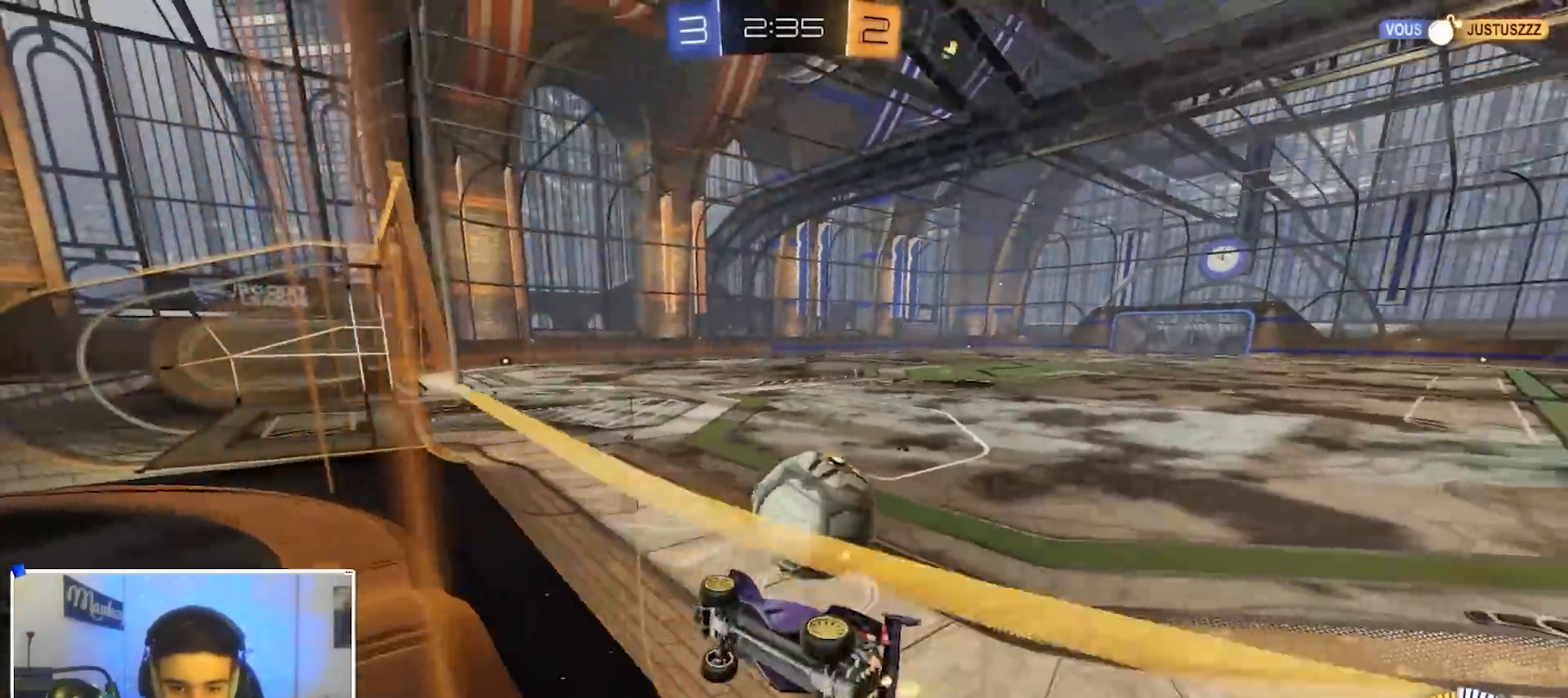
{"buttons": ["B", "R2"], "left_stick": "right", "right_stick": "center", "events": [[50, "R2", "down"], [100, "left_stick", "down-right"], [217, "B", "down"], [317, "left_stick", "right"]]}
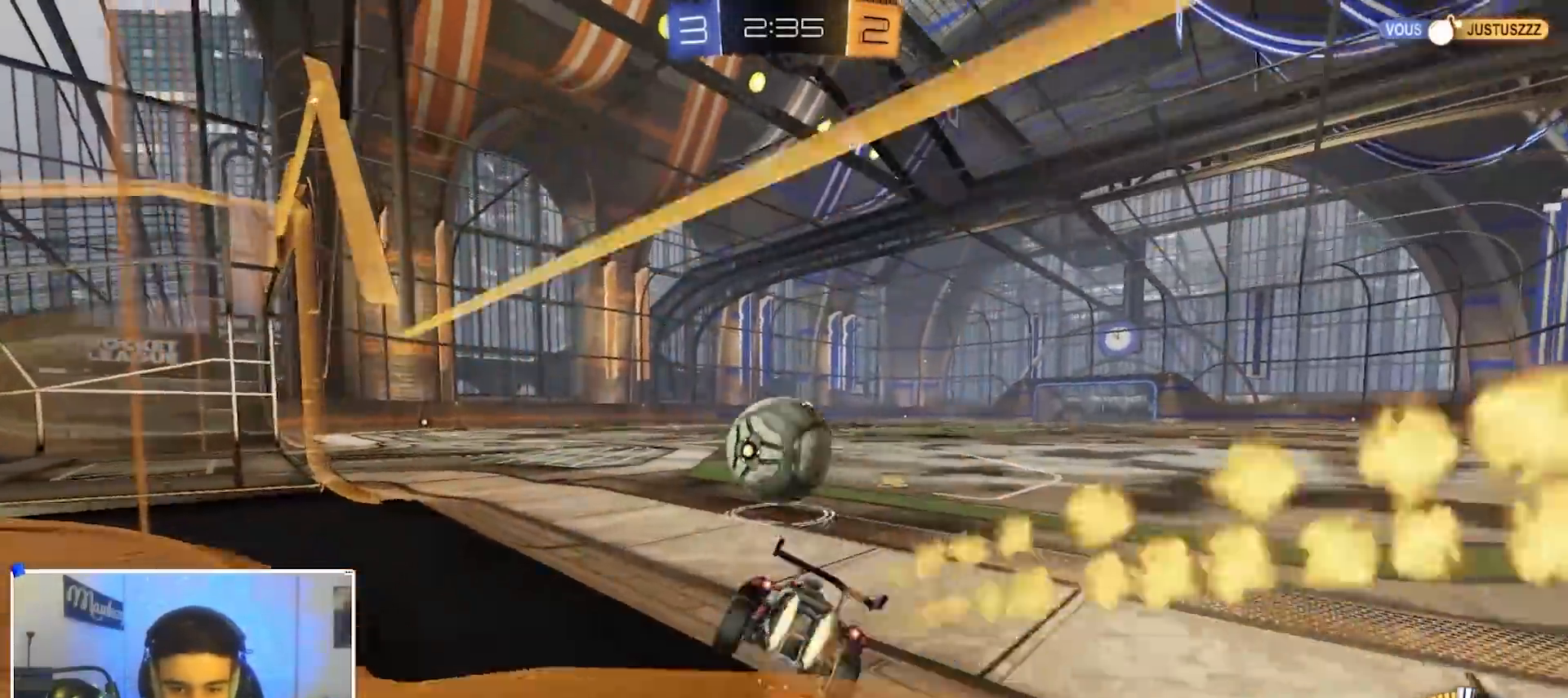
{"buttons": ["B", "R2"], "left_stick": "left", "right_stick": "center", "events": [[100, "Y", "down"], [167, "left_stick", "left"], [217, "Y", "up"], [250, "left_stick", "center"], [450, "left_stick", "left"]]}
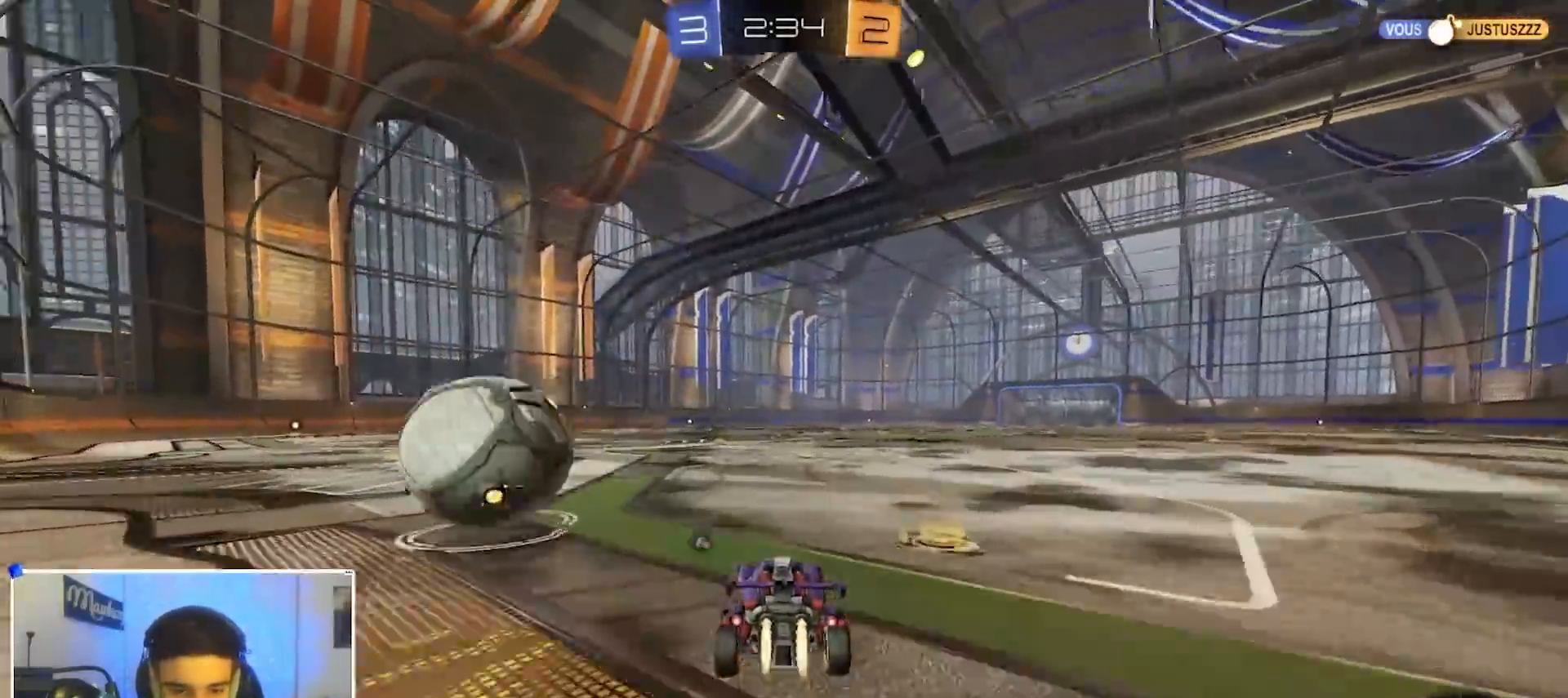
{"buttons": ["A", "B", "R1"], "left_stick": "left", "right_stick": "center", "events": [[33, "B", "up"], [67, "X", "down"], [167, "X", "up"], [200, "B", "down"], [217, "left_stick", "center"], [283, "left_stick", "left"], [467, "R2", "up"], [500, "A", "down"], [500, "R1", "down"]]}
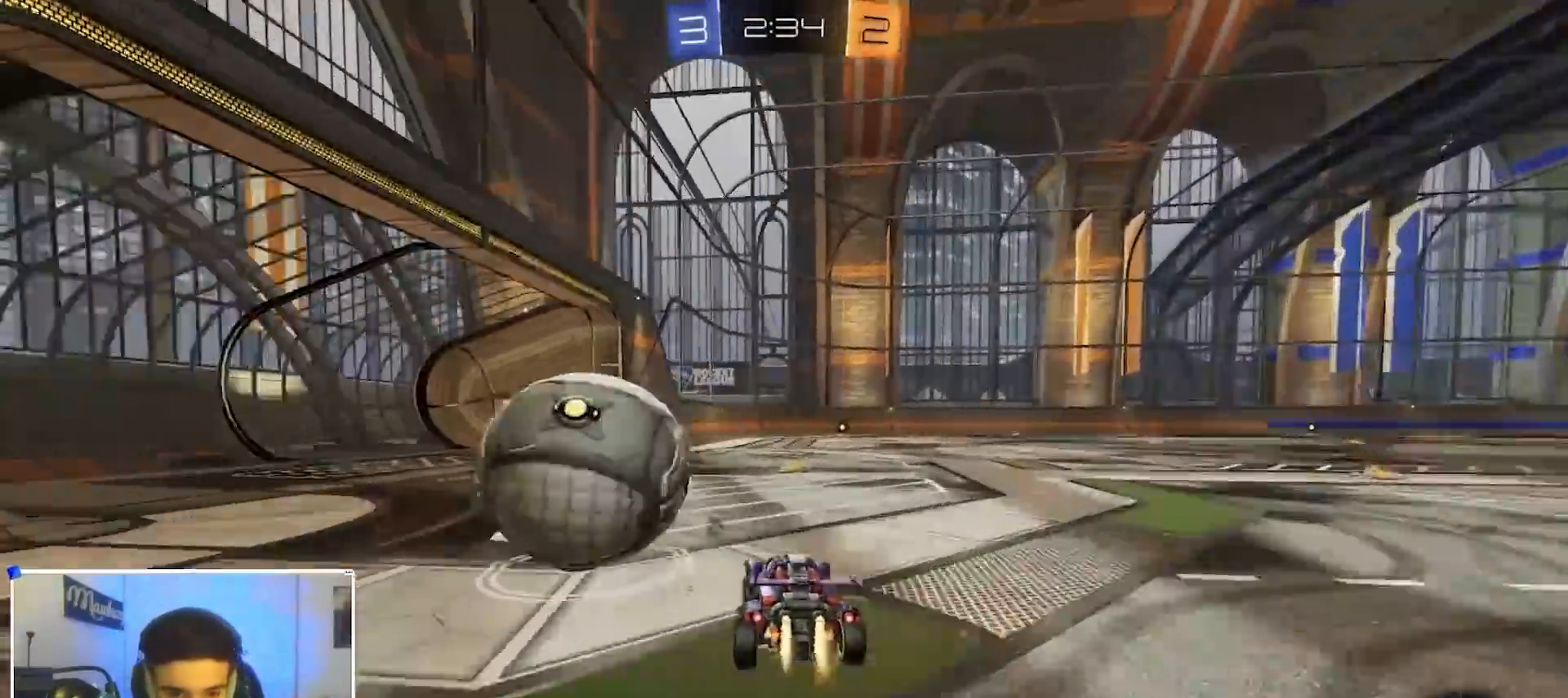
{"buttons": ["B", "R1"], "left_stick": "down", "right_stick": "center", "events": [[17, "A", "up"], [50, "A", "down"], [67, "L3", "down"], [100, "left_stick", "down"], [133, "L3", "up"], [317, "A", "up"]]}
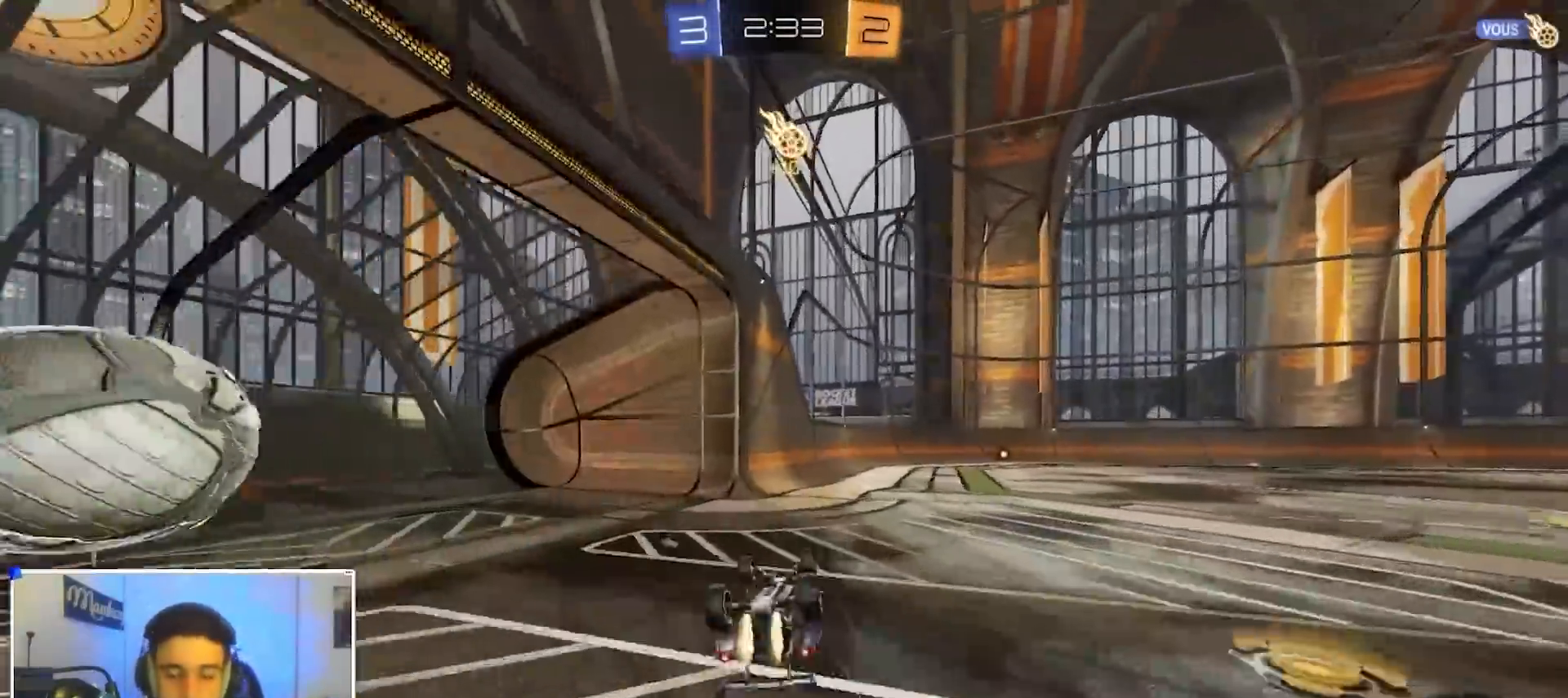
{"buttons": ["B"], "left_stick": "right", "right_stick": "center", "events": [[233, "left_stick", "down-right"], [450, "left_stick", "right"], [500, "R1", "up"]]}
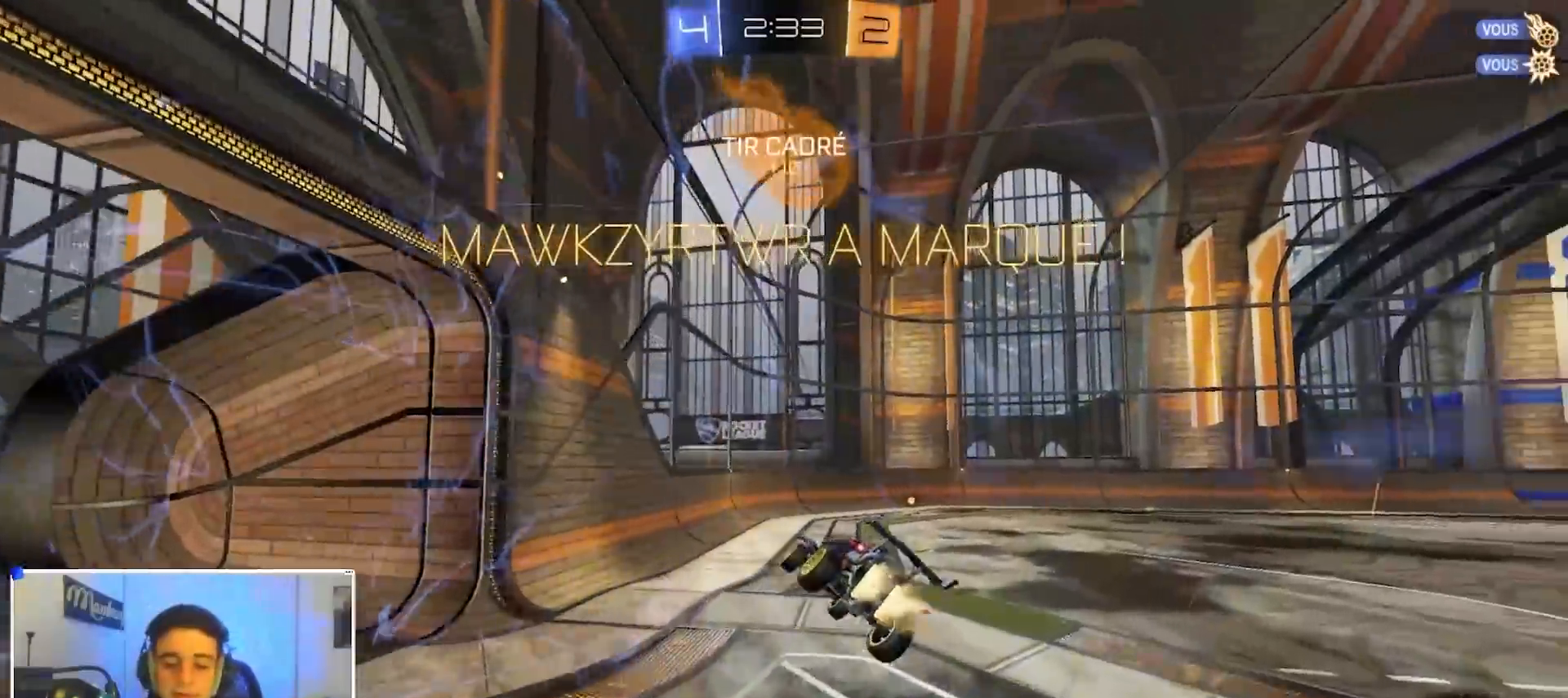
{"buttons": ["B", "R1"], "left_stick": "center", "right_stick": "center", "events": [[17, "B", "up"], [200, "B", "down"], [250, "B", "up"], [433, "B", "down"], [433, "R1", "down"], [433, "left_stick", "center"]]}
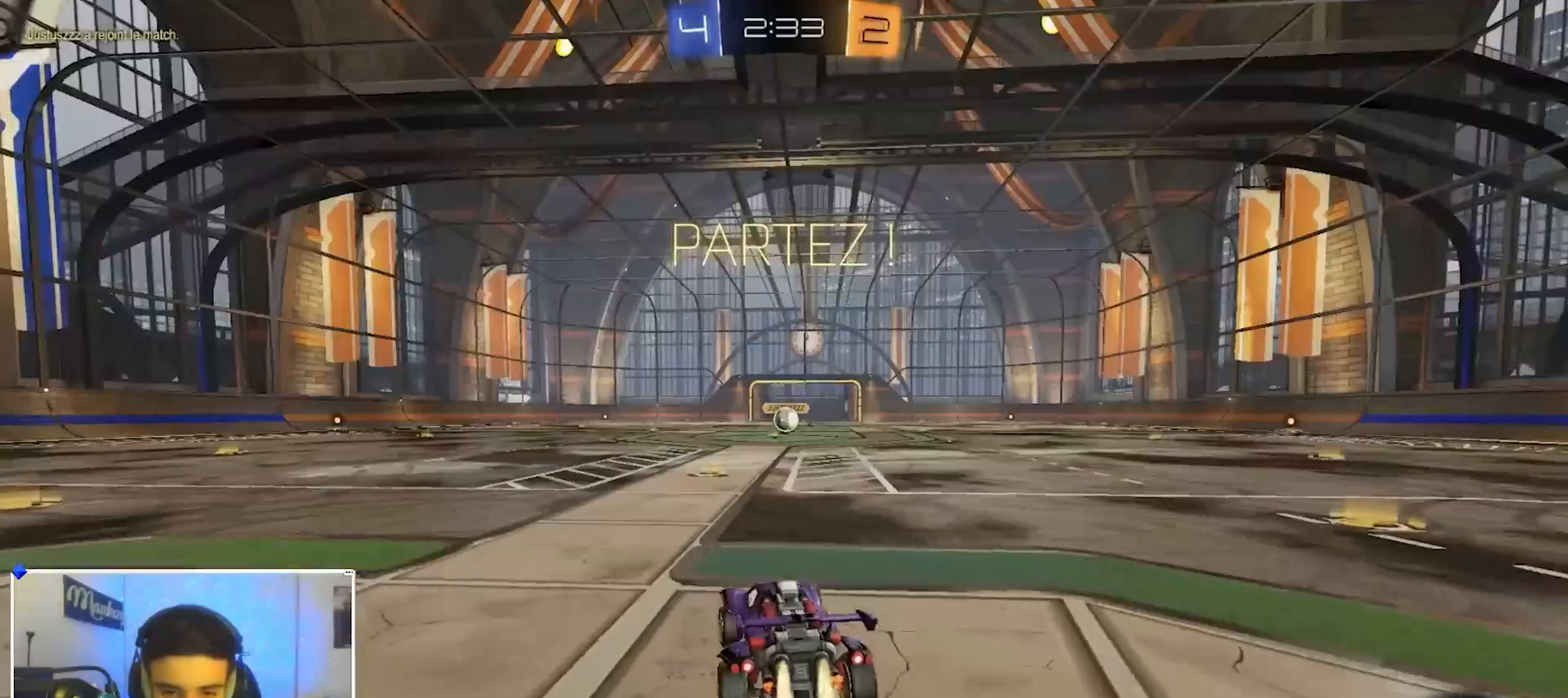
{"buttons": ["A", "B", "L2", "R1"], "left_stick": "down", "right_stick": "center", "events": [[67, "left_stick", "right"], [217, "A", "down"], [267, "A", "up"], [300, "left_stick", "up"], [317, "A", "down"], [383, "left_stick", "down"], [417, "L2", "down"]]}
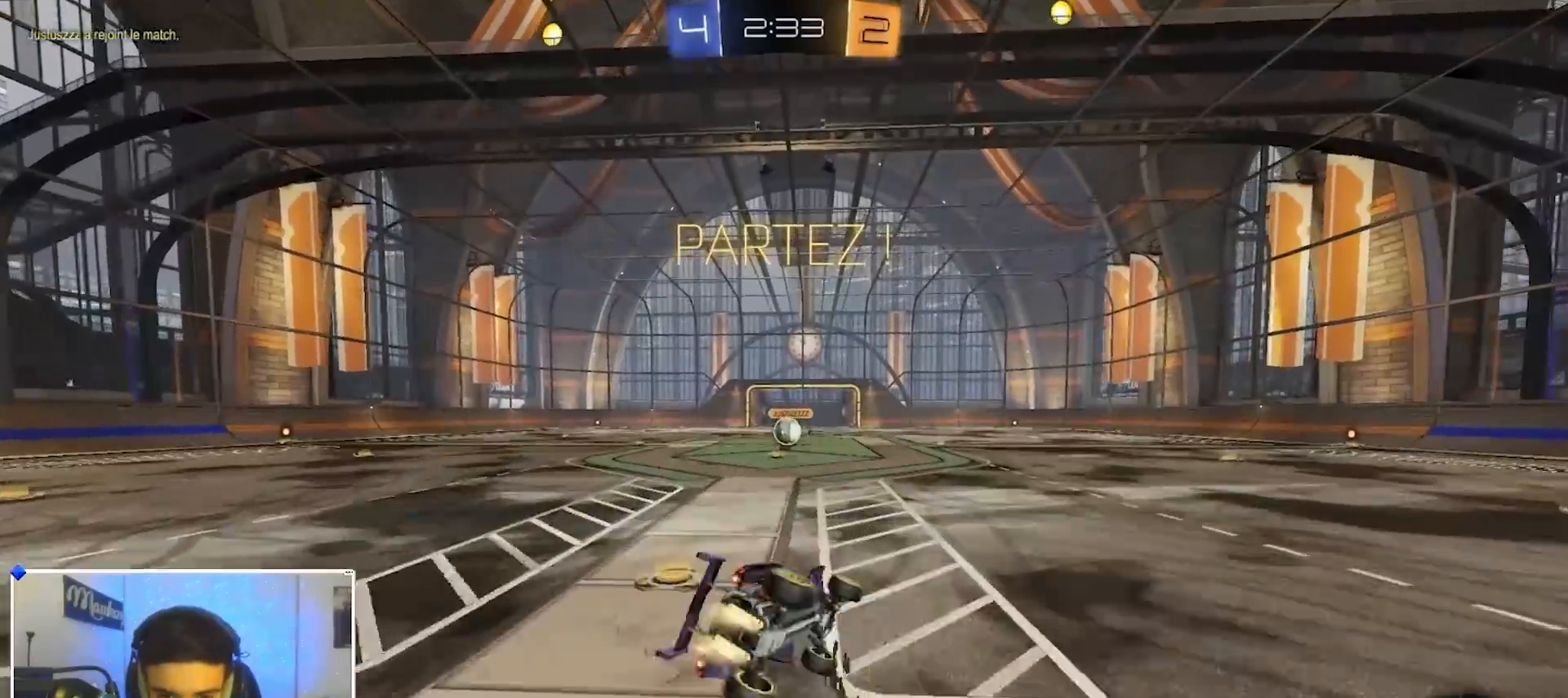
{"buttons": ["B", "R1"], "left_stick": "down-left", "right_stick": "center", "events": [[17, "A", "up"], [150, "L2", "up"], [267, "left_stick", "left"], [350, "left_stick", "down-left"]]}